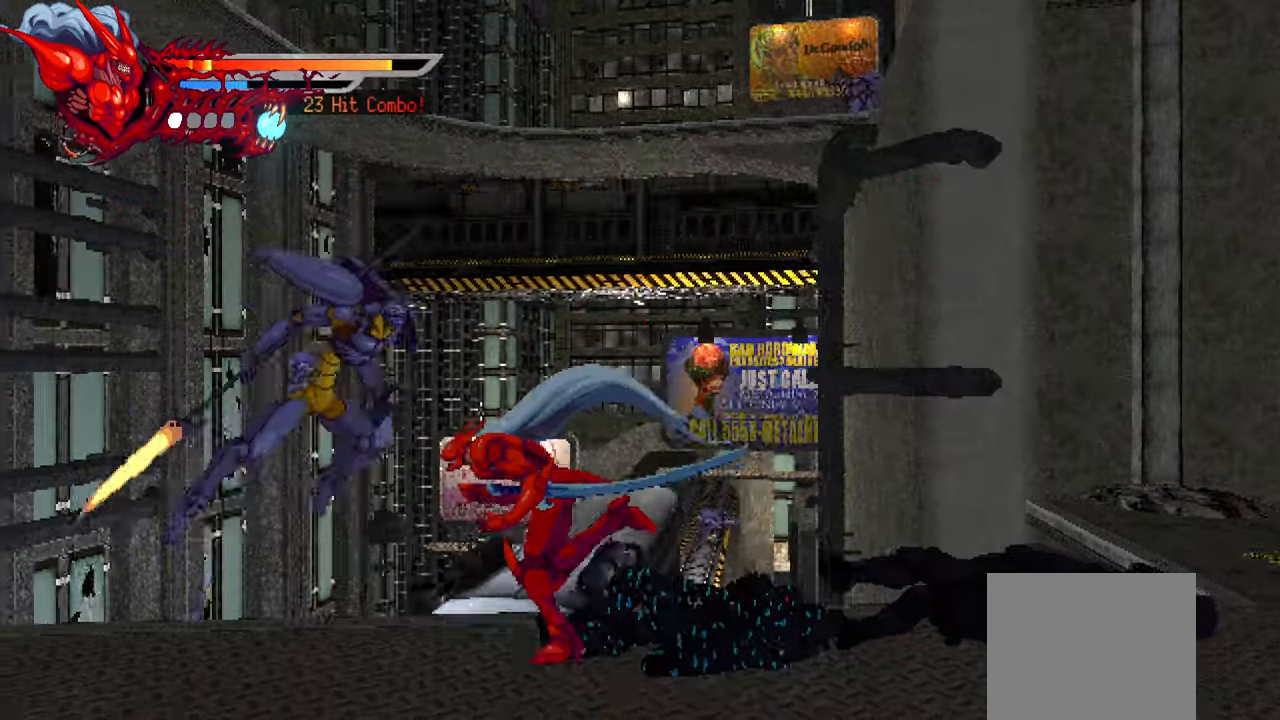
Gameplay with a controller (PlayStation layout); each line is a JSON object with the inputs held at the frame after it (dt_ms = milliseconds from this image to that frame). "events" lists button and stick changes between this image and that frame as [ms after this image, input, new state], when the widget could be followed in between. Not read: L3 R3.
{"dt_ms": 500, "buttons": ["L2", "DPAD_LEFT"], "left_stick": "center", "right_stick": "center", "events": [[217, "TRIANGLE", "down"], [283, "TRIANGLE", "up"]]}
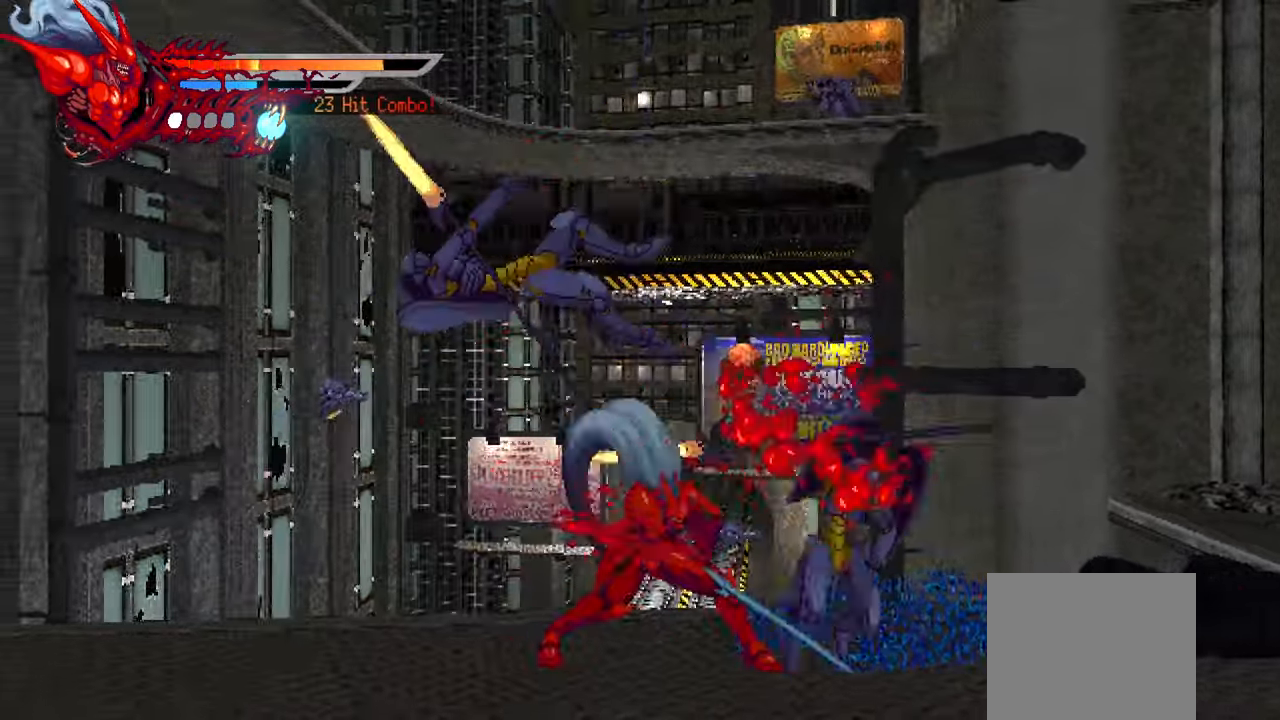
{"dt_ms": 500, "buttons": ["DPAD_LEFT"], "left_stick": "center", "right_stick": "center", "events": [[167, "DPAD_LEFT", "up"], [250, "DPAD_LEFT", "down"], [350, "L2", "up"]]}
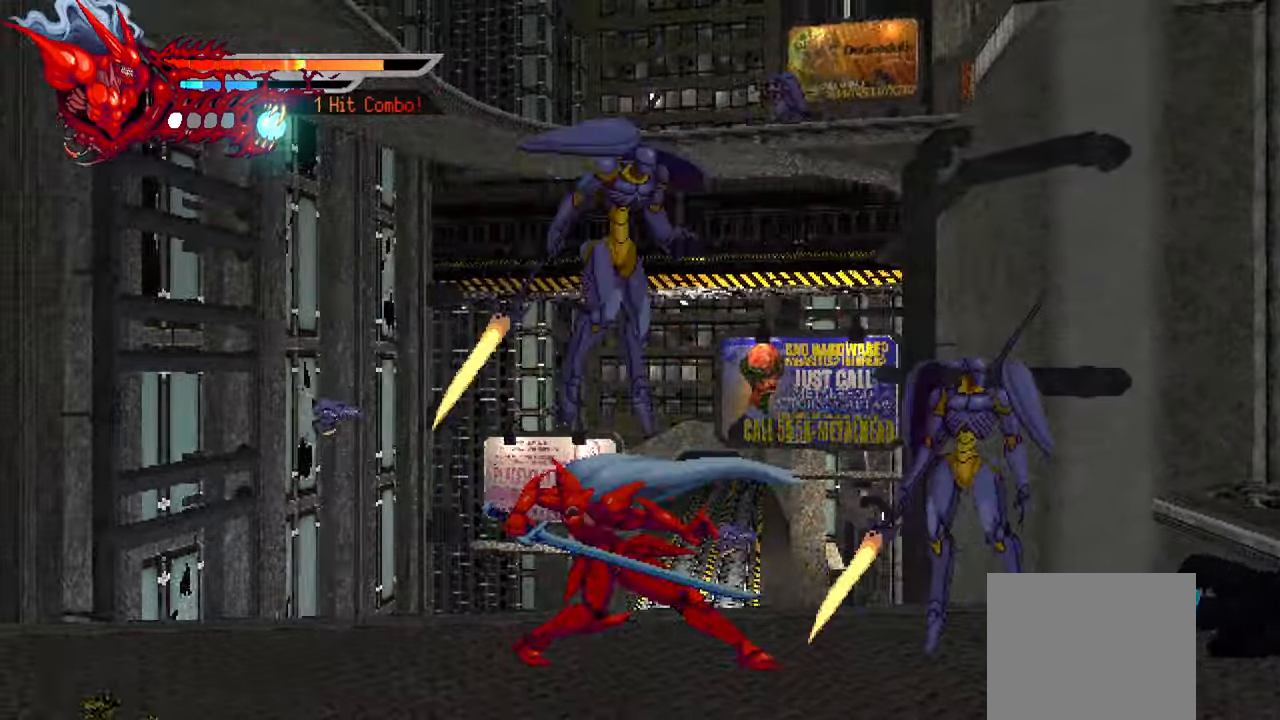
{"dt_ms": 500, "buttons": ["DPAD_RIGHT"], "left_stick": "center", "right_stick": "center", "events": [[17, "L1", "down"], [200, "L1", "up"], [233, "DPAD_LEFT", "up"], [350, "DPAD_RIGHT", "down"], [417, "SQUARE", "down"], [500, "SQUARE", "up"]]}
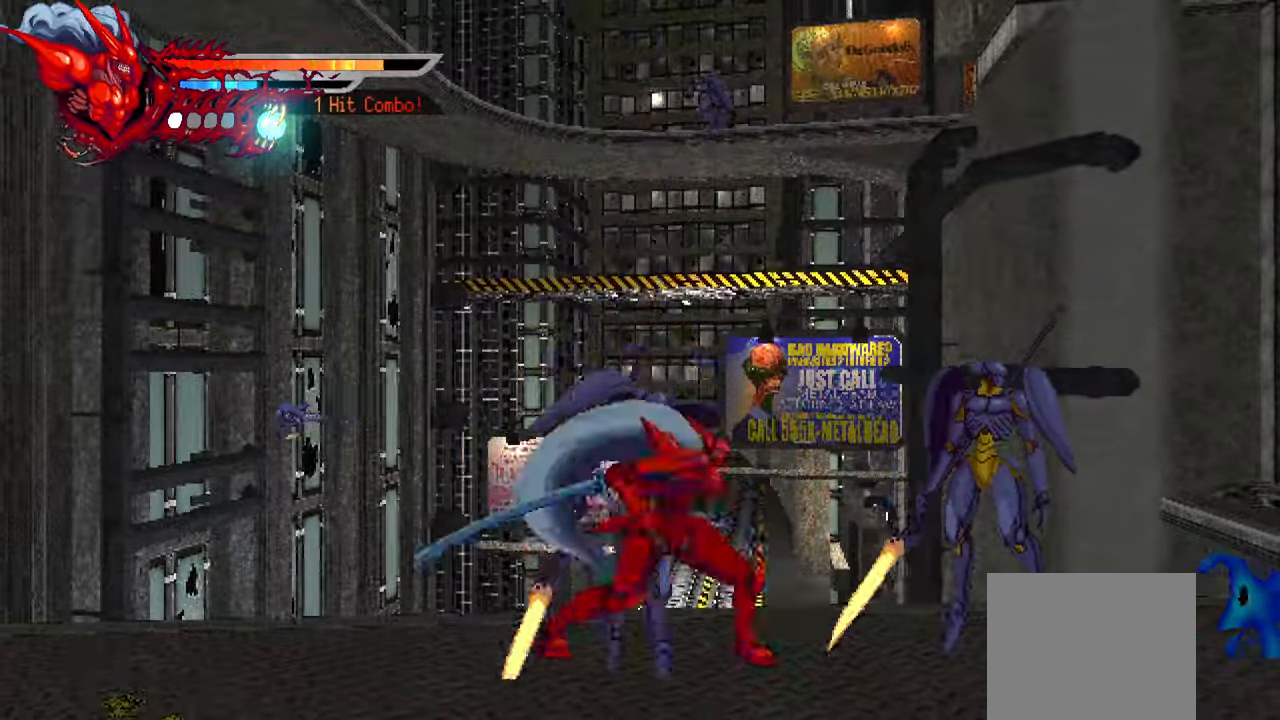
{"dt_ms": 500, "buttons": ["TRIANGLE", "DPAD_RIGHT"], "left_stick": "center", "right_stick": "center", "events": [[83, "SQUARE", "down"], [133, "SQUARE", "up"], [317, "TRIANGLE", "down"], [417, "TRIANGLE", "up"], [450, "TRIANGLE", "down"]]}
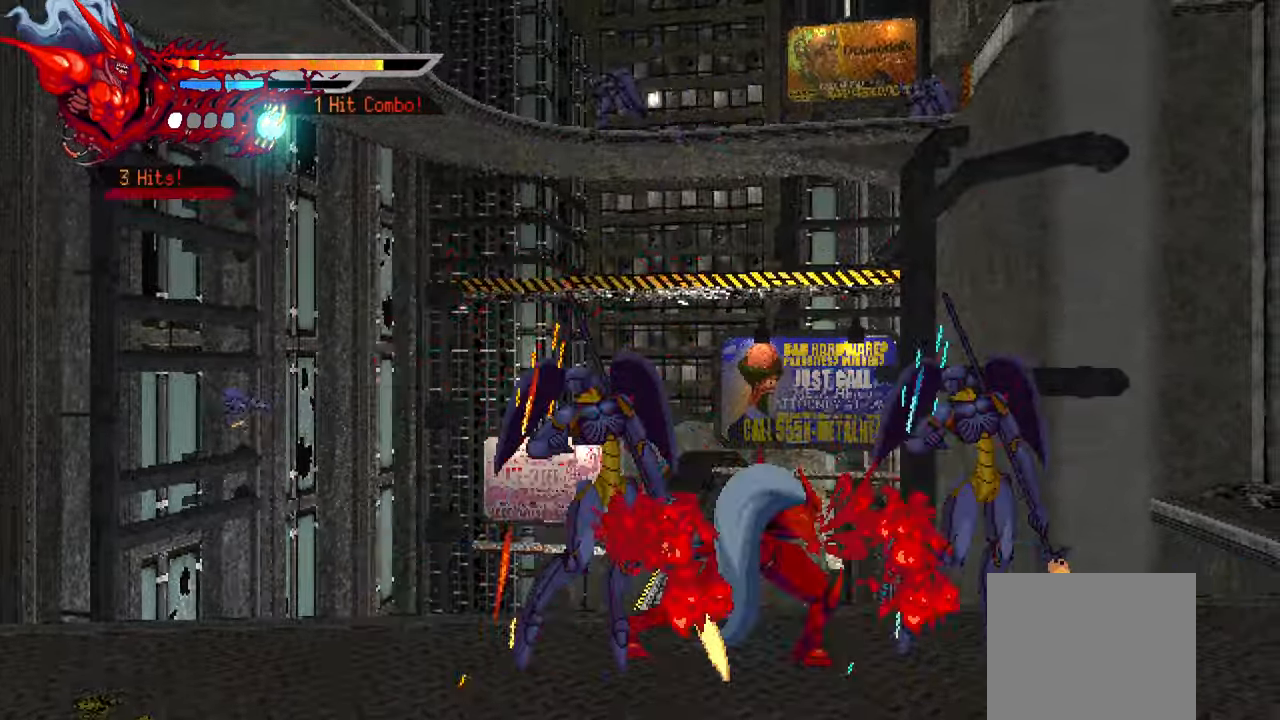
{"dt_ms": 500, "buttons": ["L1", "DPAD_LEFT"], "left_stick": "center", "right_stick": "center", "events": [[17, "TRIANGLE", "up"], [100, "TRIANGLE", "down"], [150, "TRIANGLE", "up"], [350, "DPAD_RIGHT", "up"], [450, "L1", "down"], [467, "DPAD_LEFT", "down"]]}
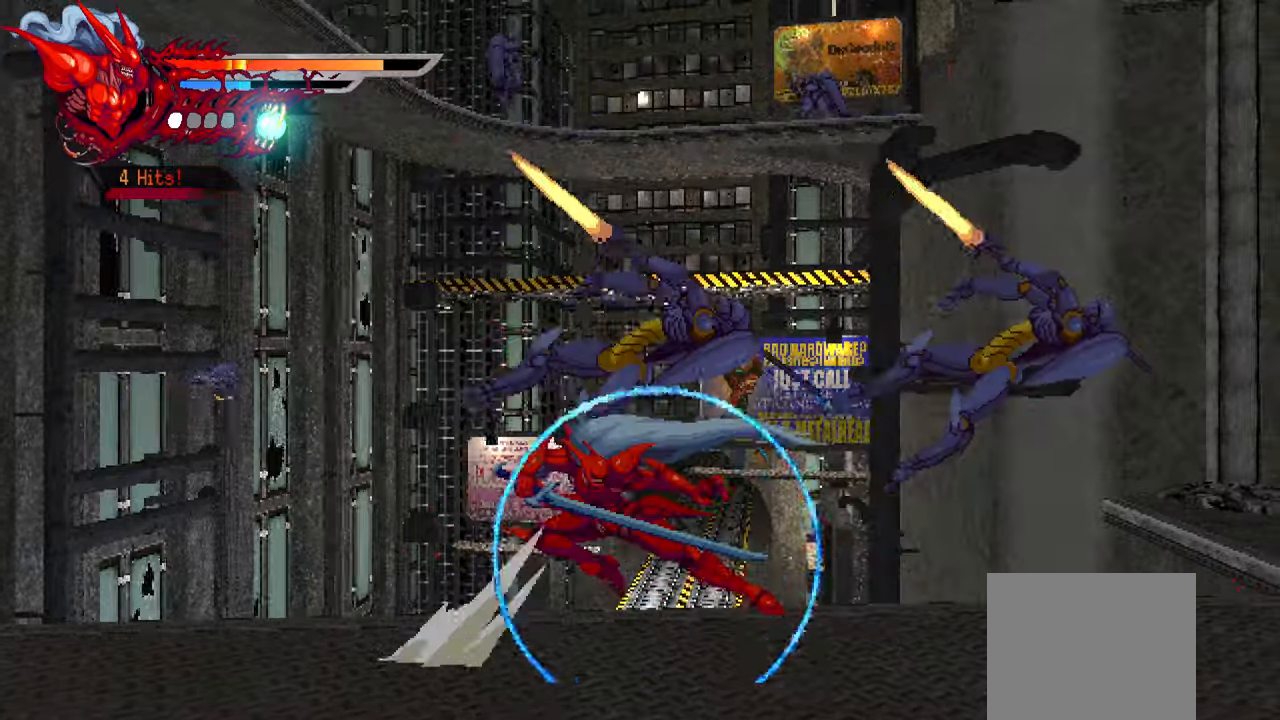
{"dt_ms": 500, "buttons": ["SQUARE", "DPAD_RIGHT"], "left_stick": "center", "right_stick": "center", "events": [[17, "DPAD_UP", "down"], [50, "DPAD_UP", "up"], [134, "L1", "up"], [150, "DPAD_LEFT", "up"], [250, "DPAD_RIGHT", "down"], [500, "SQUARE", "down"]]}
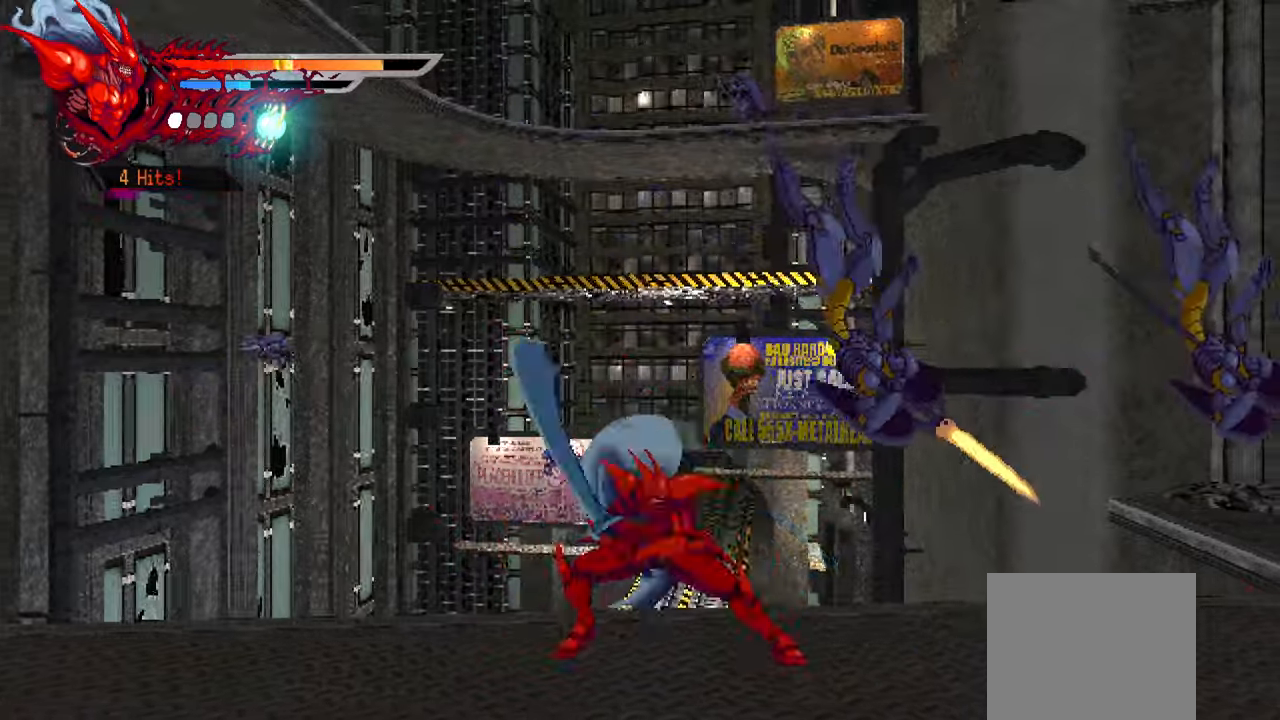
{"dt_ms": 500, "buttons": ["DPAD_RIGHT"], "left_stick": "center", "right_stick": "center", "events": [[67, "SQUARE", "up"], [150, "SQUARE", "down"], [200, "SQUARE", "up"], [267, "SQUARE", "down"], [334, "SQUARE", "up"], [400, "SQUARE", "down"], [467, "SQUARE", "up"]]}
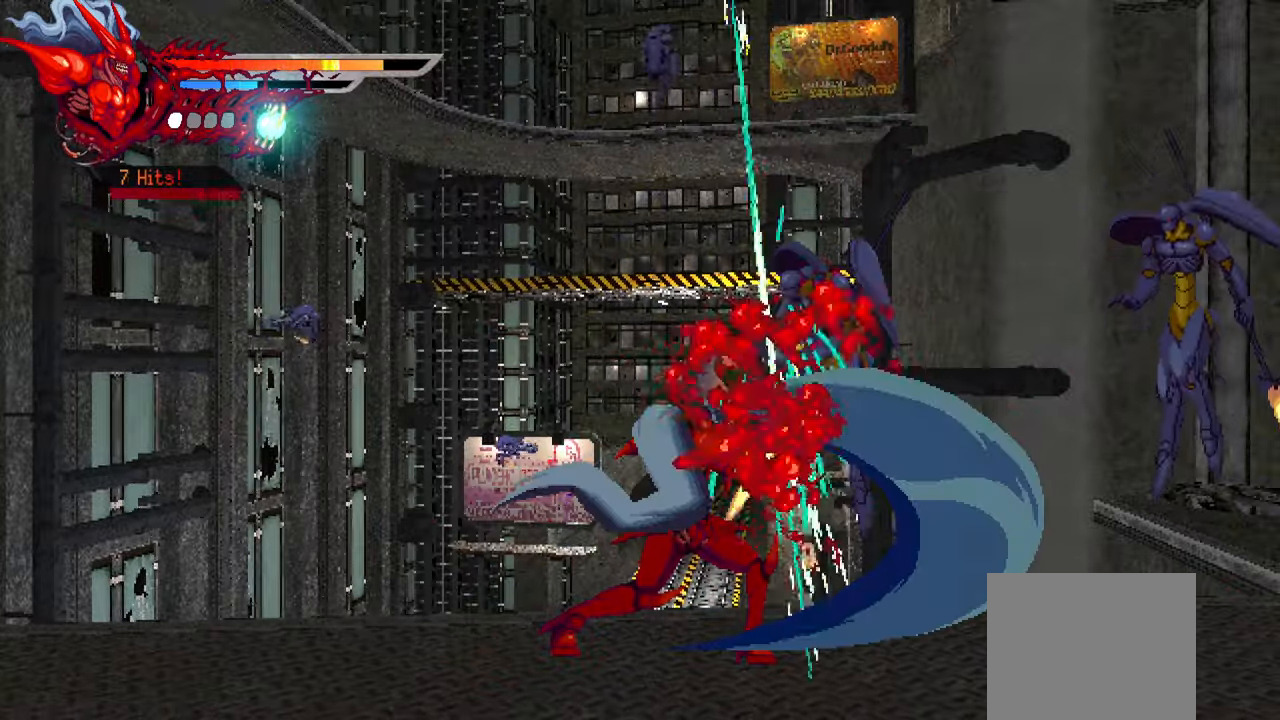
{"dt_ms": 500, "buttons": ["DPAD_RIGHT"], "left_stick": "center", "right_stick": "center", "events": [[34, "SQUARE", "down"], [50, "L1", "down"], [100, "SQUARE", "up"], [200, "L1", "up"], [417, "SQUARE", "down"], [500, "SQUARE", "up"]]}
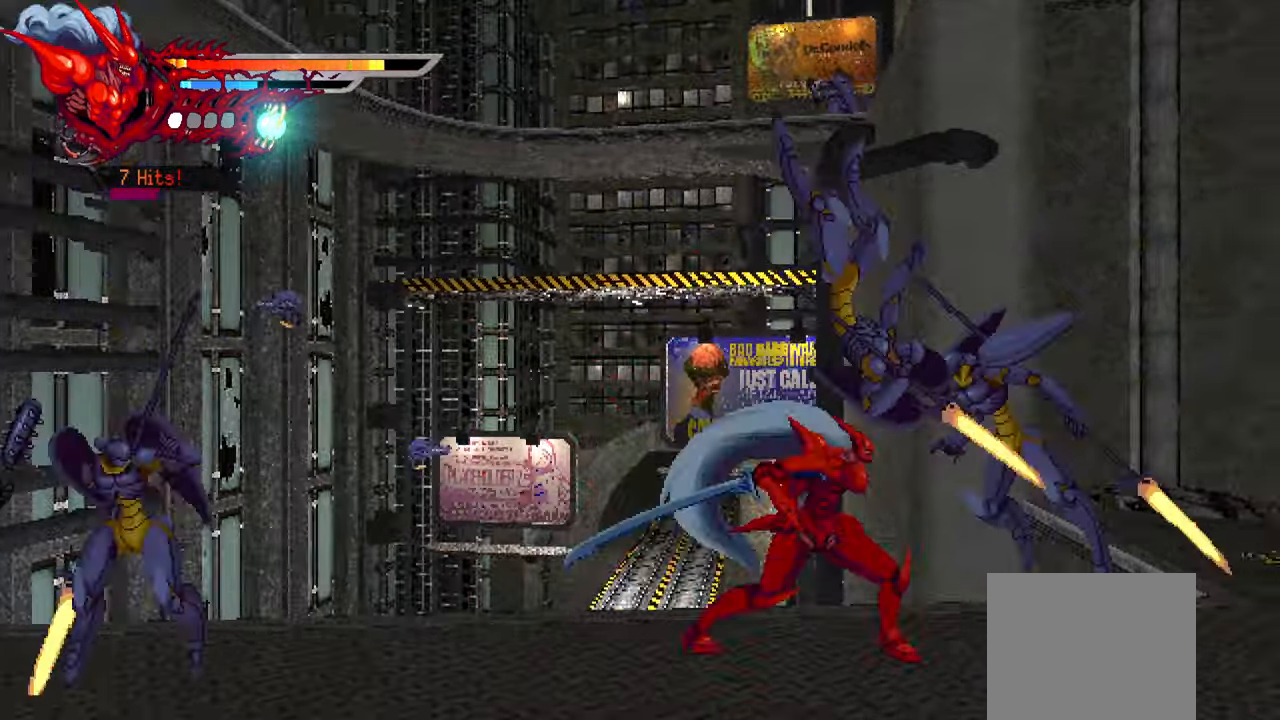
{"dt_ms": 500, "buttons": ["L1", "DPAD_LEFT"], "left_stick": "center", "right_stick": "center", "events": [[84, "SQUARE", "down"], [134, "SQUARE", "up"], [200, "SQUARE", "down"], [267, "SQUARE", "up"], [350, "SQUARE", "down"], [367, "DPAD_RIGHT", "up"], [384, "SQUARE", "up"], [467, "DPAD_LEFT", "down"], [500, "L1", "down"]]}
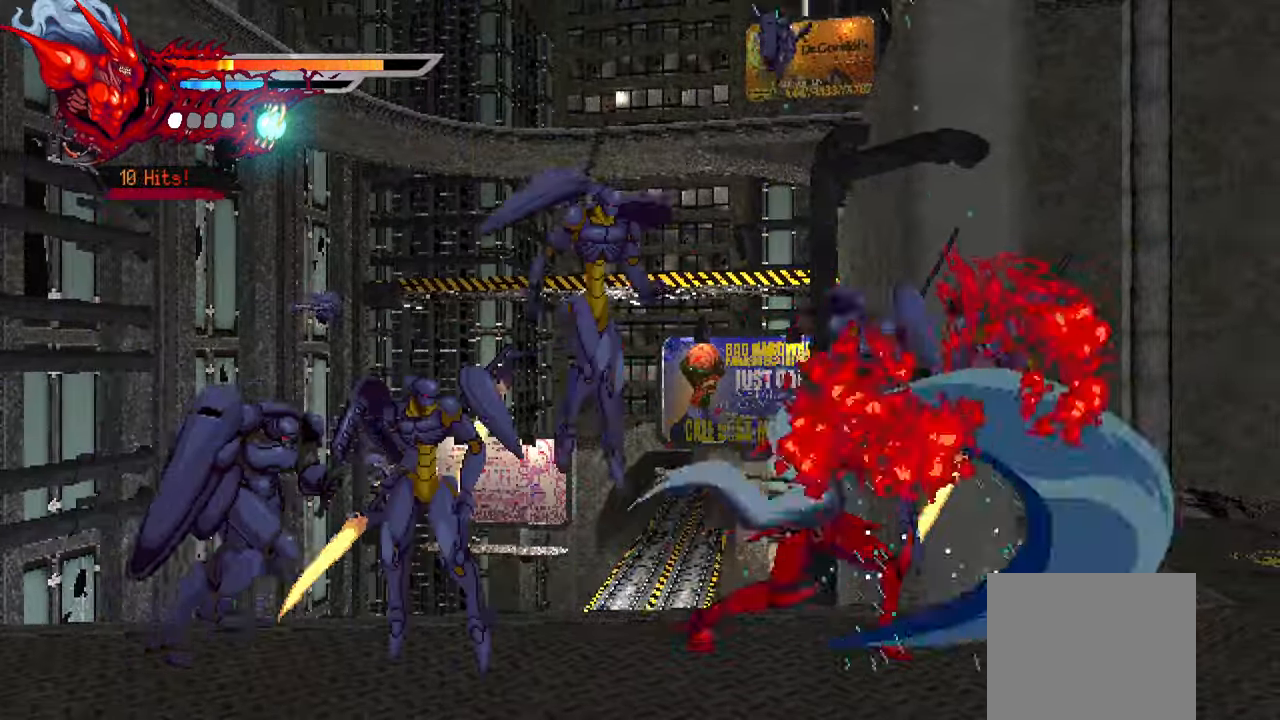
{"dt_ms": 500, "buttons": ["DPAD_LEFT"], "left_stick": "center", "right_stick": "center", "events": [[150, "SQUARE", "down"], [167, "L1", "up"], [200, "SQUARE", "up"], [400, "TRIANGLE", "down"], [484, "TRIANGLE", "up"]]}
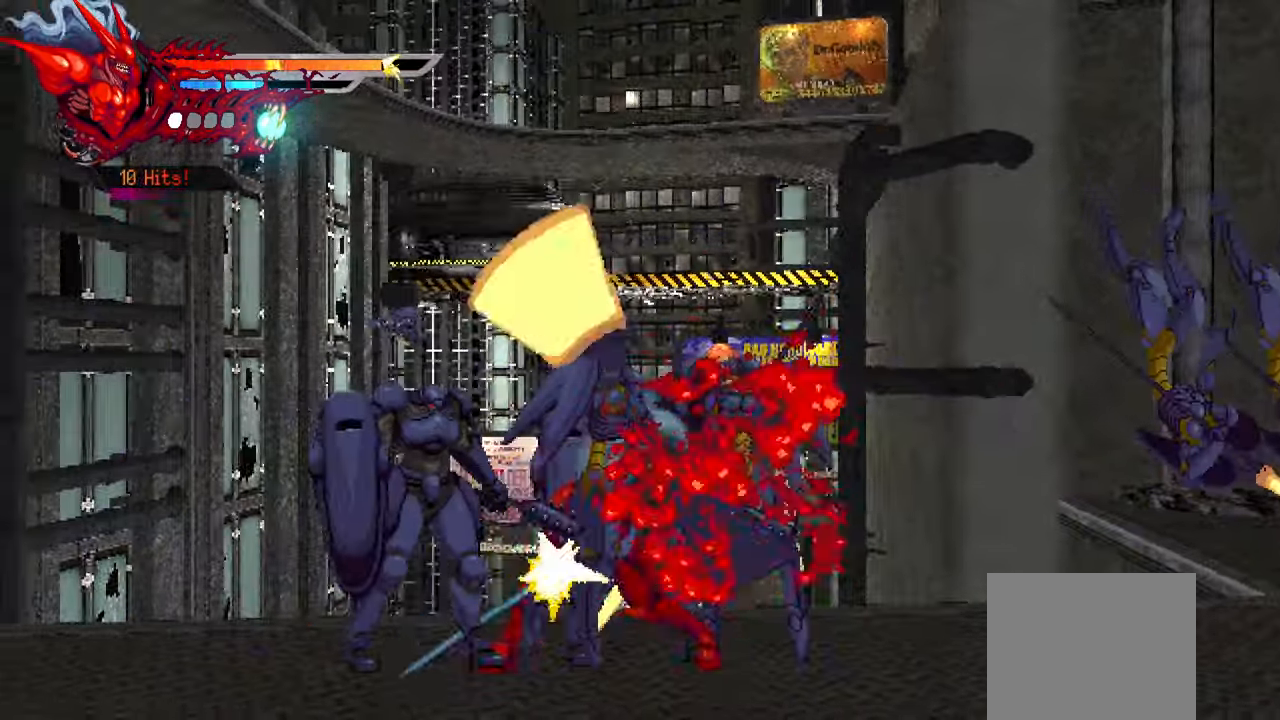
{"dt_ms": 500, "buttons": ["DPAD_LEFT"], "left_stick": "center", "right_stick": "center", "events": [[34, "TRIANGLE", "down"], [84, "TRIANGLE", "up"], [134, "TRIANGLE", "down"], [184, "L1", "down"], [217, "TRIANGLE", "up"], [367, "L1", "up"]]}
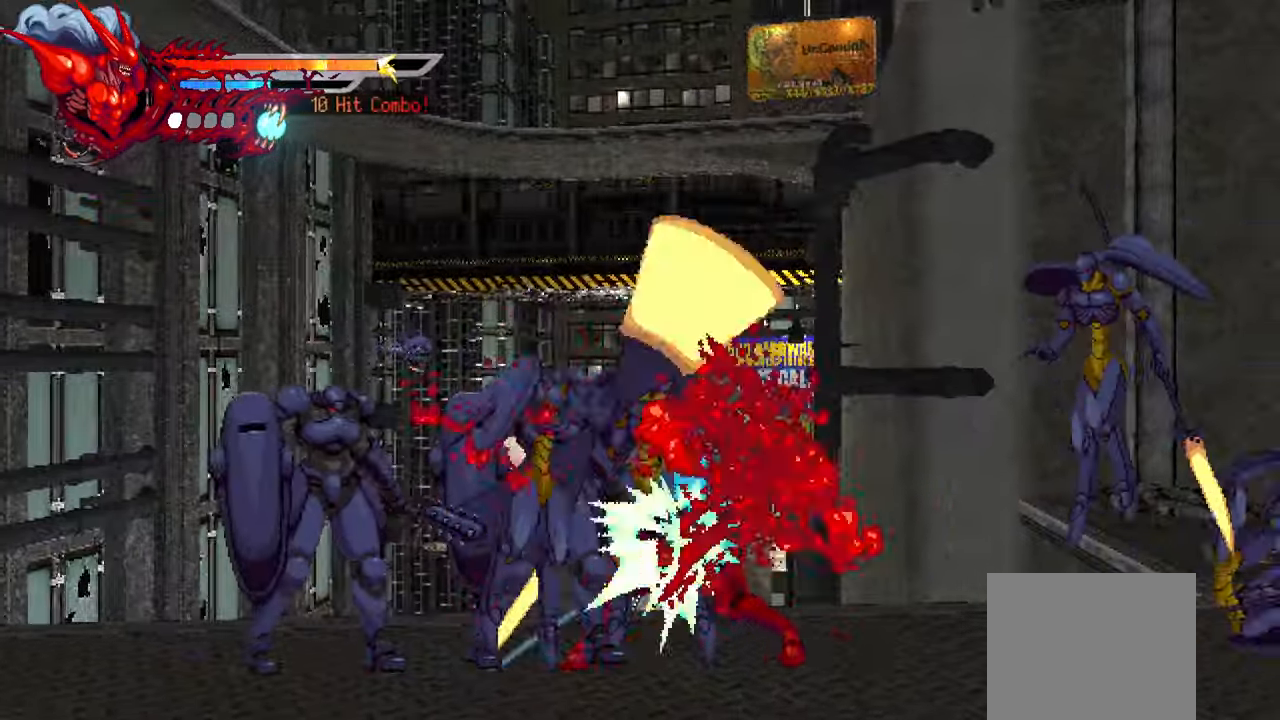
{"dt_ms": 1000, "buttons": [], "left_stick": "up-left", "right_stick": "center"}